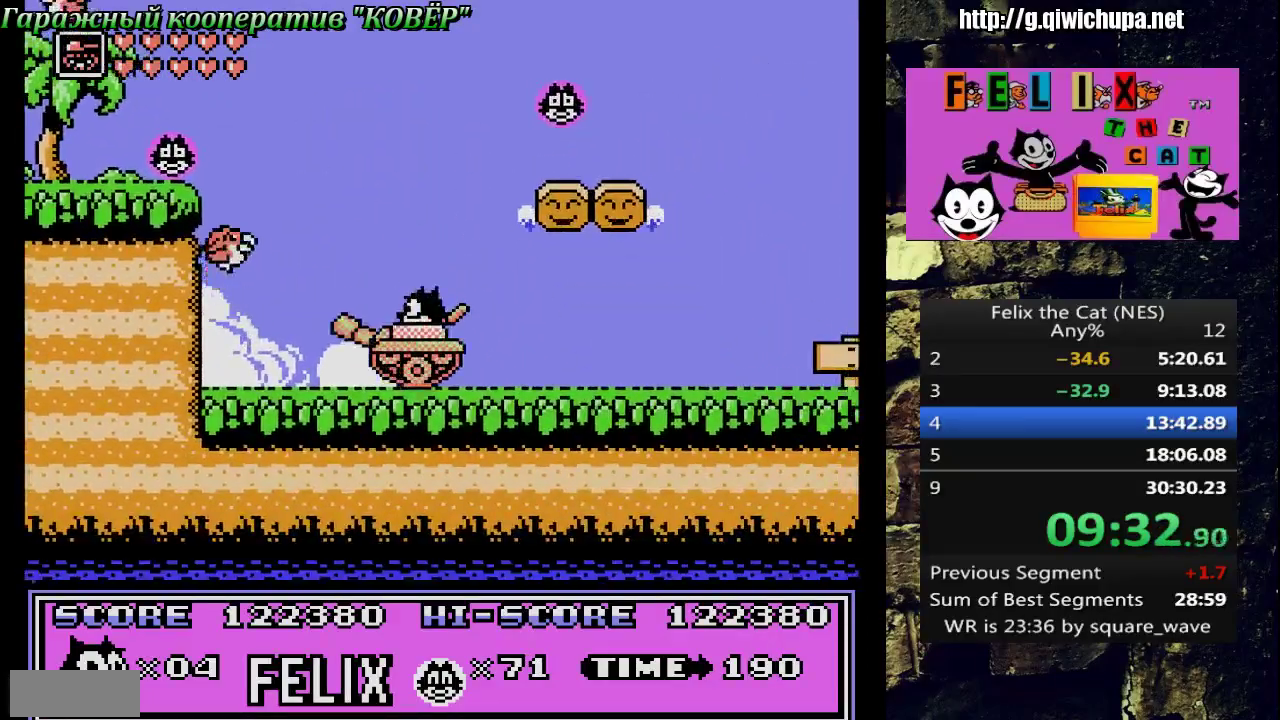
Gameplay with a controller (Nintendo layout); each line is a JSON object with the inputs held at the frame after it. "events" lists button and stick changes between this image and that frame as [ms after this image, input, new state], when the widget could be followed in between. Not read: L3 R3 SELECT.
{"buttons": ["DPAD_RIGHT"], "events": [[17, "DPAD_LEFT", "up"], [33, "DPAD_RIGHT", "down"], [50, "DPAD_UP", "up"], [350, "A", "up"]]}
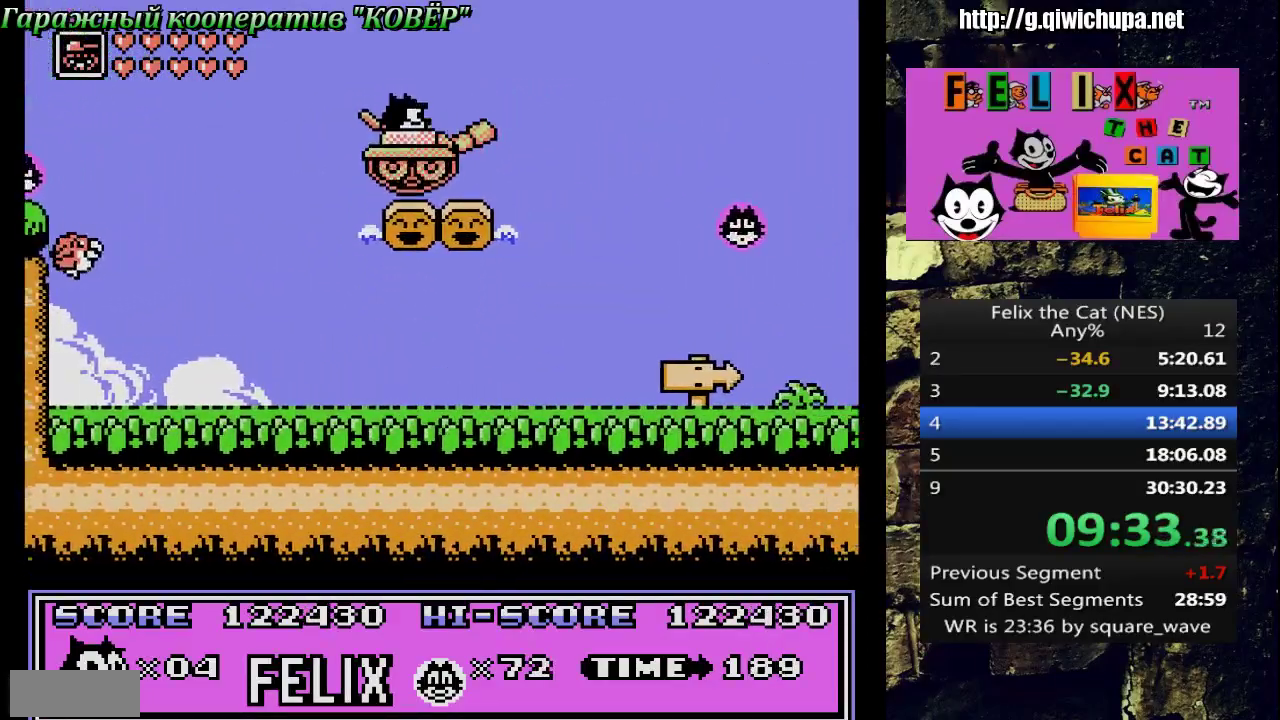
{"buttons": ["DPAD_RIGHT"], "events": []}
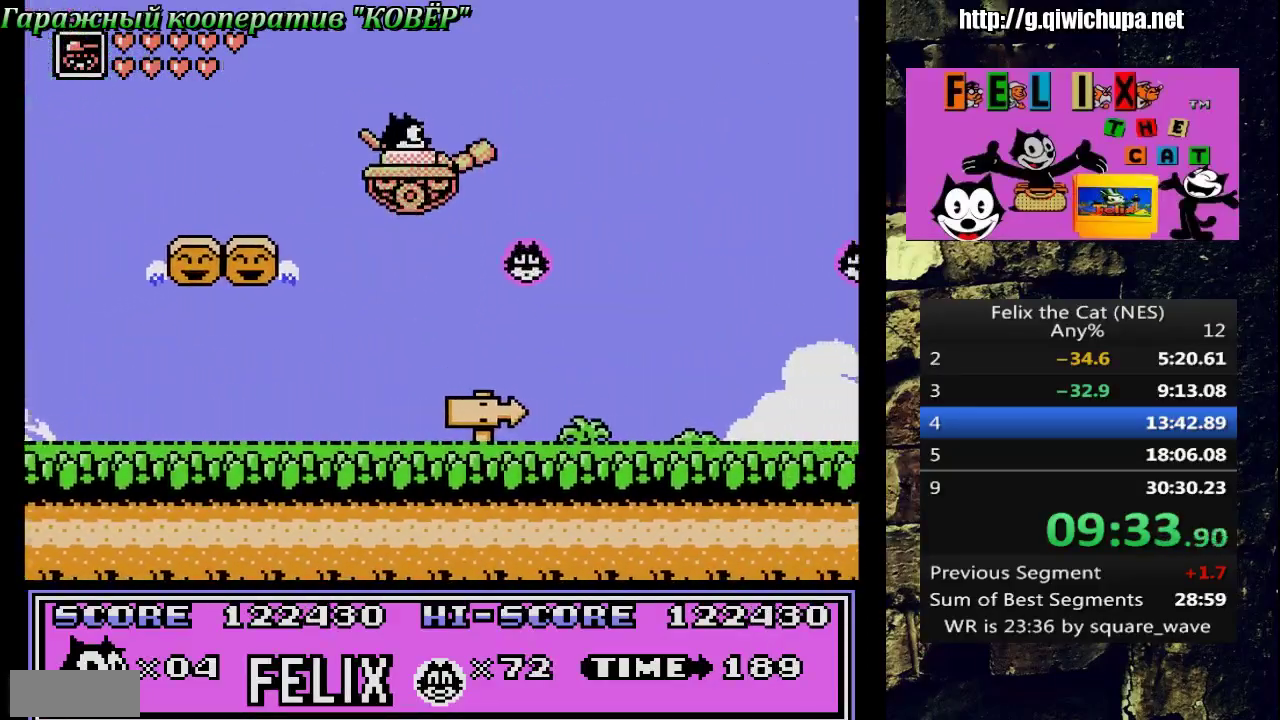
{"buttons": ["DPAD_RIGHT"], "events": [[233, "B", "down"], [333, "B", "up"]]}
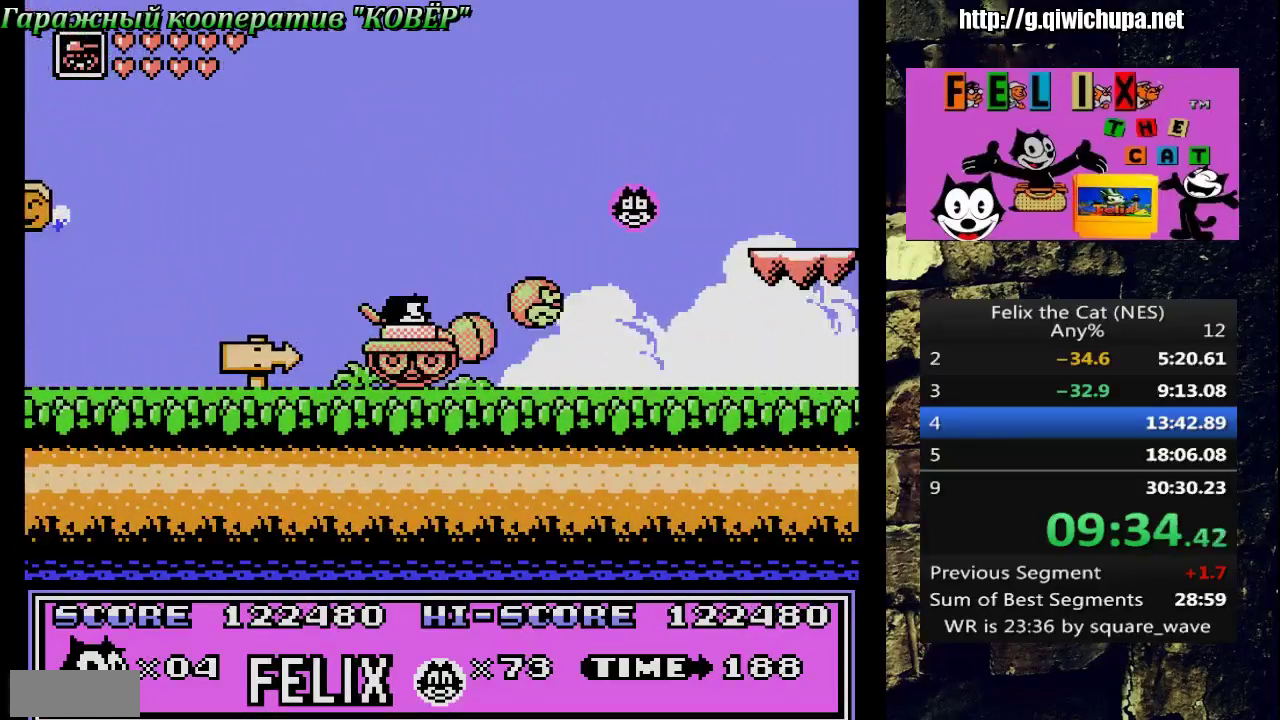
{"buttons": ["A", "DPAD_RIGHT"], "events": [[350, "A", "down"]]}
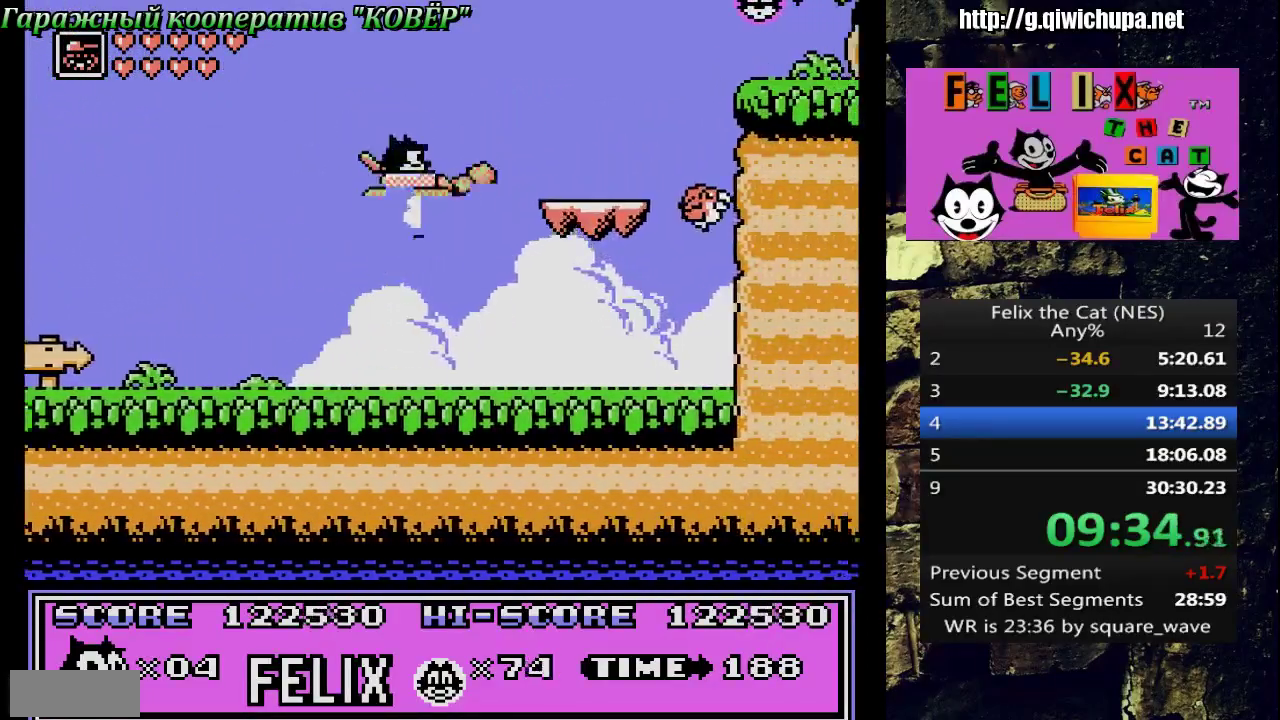
{"buttons": ["DPAD_RIGHT"], "events": [[167, "A", "up"], [283, "DPAD_RIGHT", "up"], [300, "DPAD_LEFT", "down"], [350, "DPAD_UP", "down"], [383, "DPAD_LEFT", "up"], [400, "DPAD_RIGHT", "down"], [417, "DPAD_UP", "up"]]}
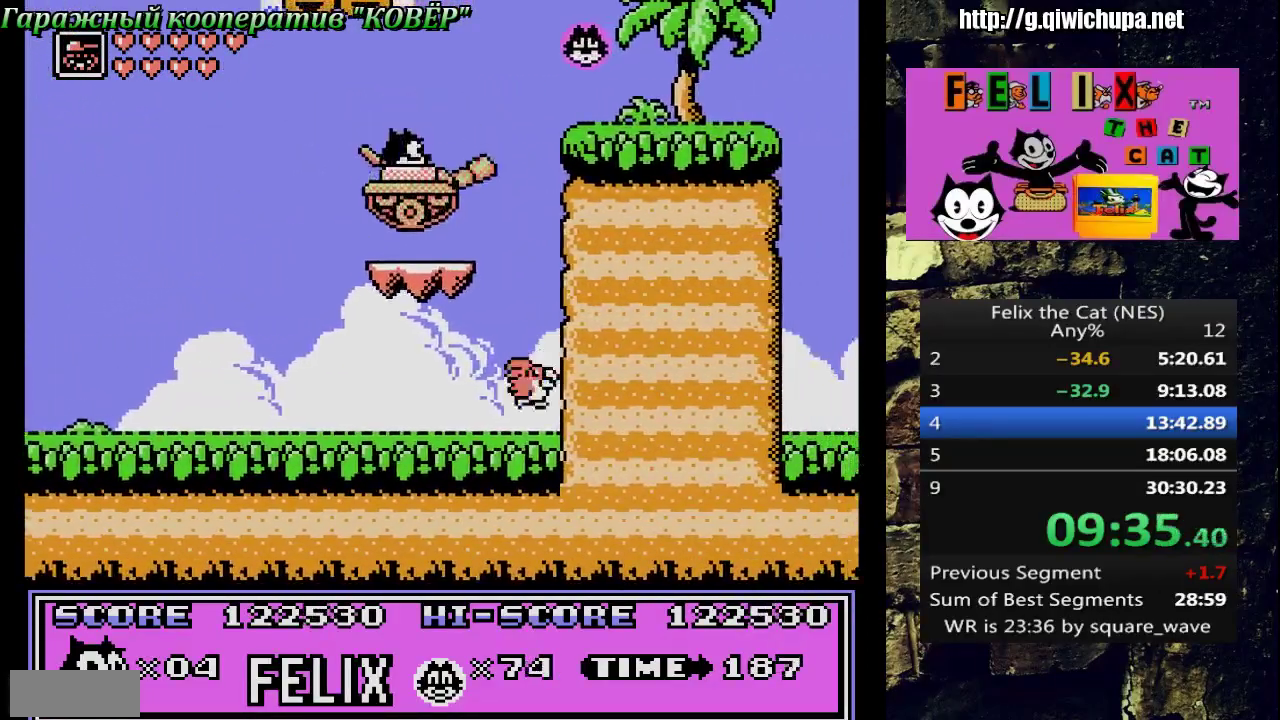
{"buttons": ["DPAD_LEFT"], "events": [[50, "DPAD_RIGHT", "up"], [67, "A", "down"], [233, "DPAD_RIGHT", "down"], [350, "A", "up"], [400, "DPAD_RIGHT", "up"], [450, "DPAD_LEFT", "down"]]}
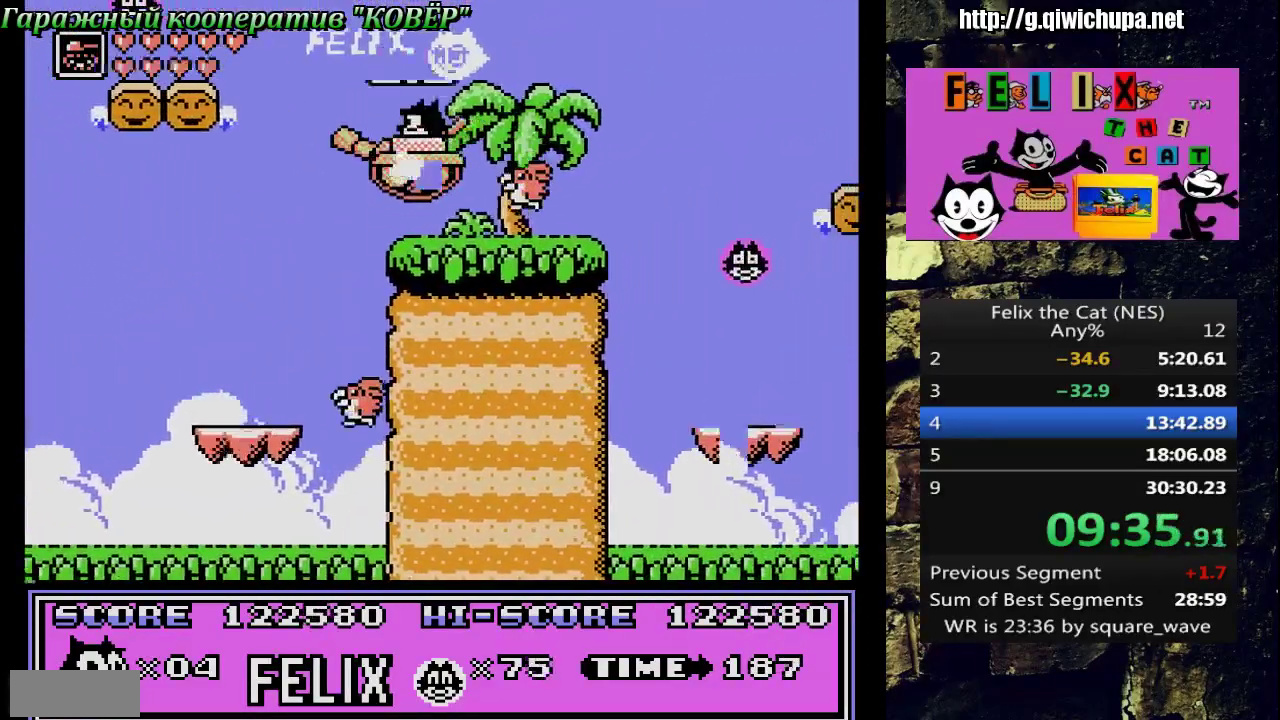
{"buttons": ["A", "DPAD_LEFT"], "events": [[67, "DPAD_LEFT", "up"], [183, "A", "down"], [217, "DPAD_LEFT", "down"]]}
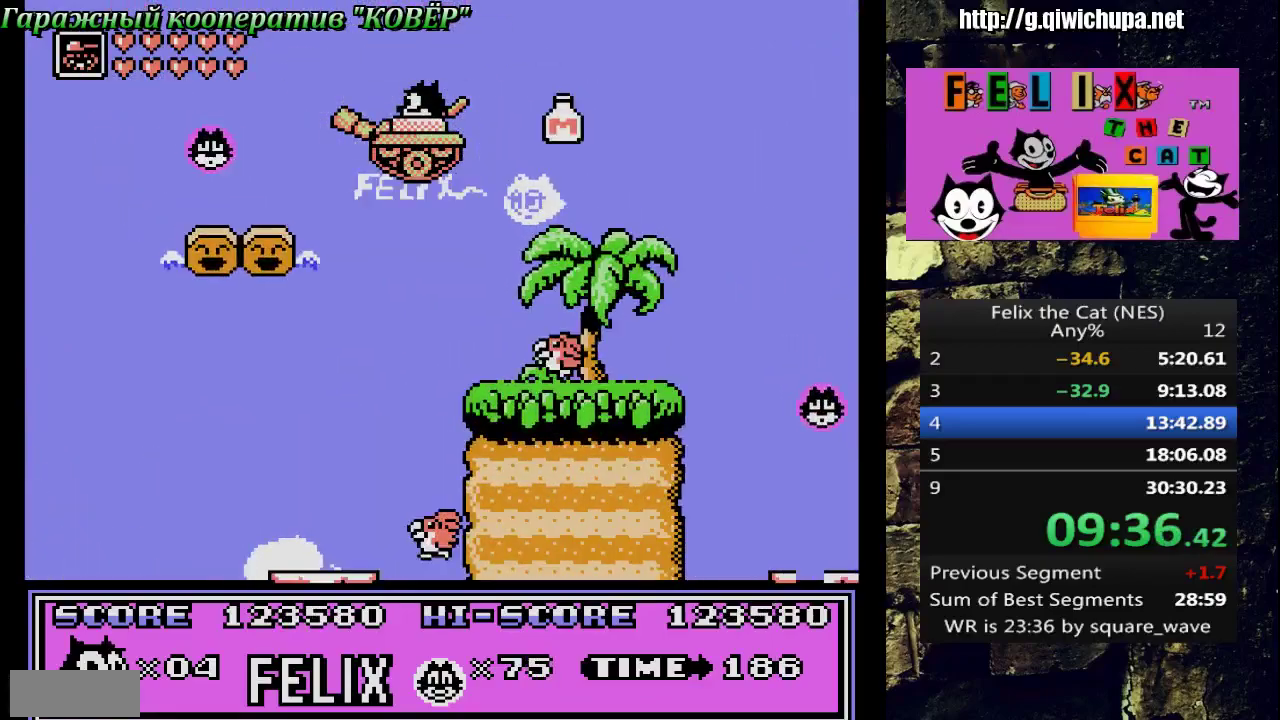
{"buttons": ["A", "DPAD_RIGHT"], "events": [[67, "A", "up"], [233, "DPAD_LEFT", "up"], [350, "DPAD_RIGHT", "down"], [483, "A", "down"]]}
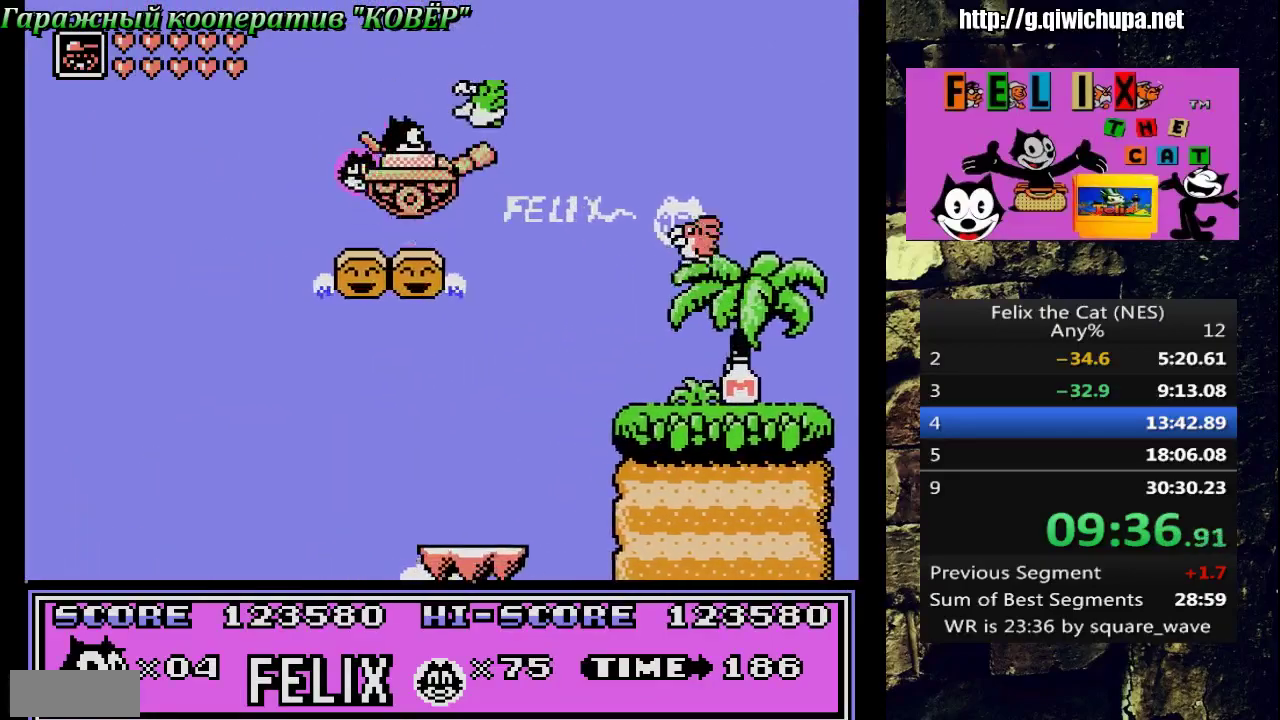
{"buttons": ["DPAD_RIGHT"], "events": [[500, "A", "up"]]}
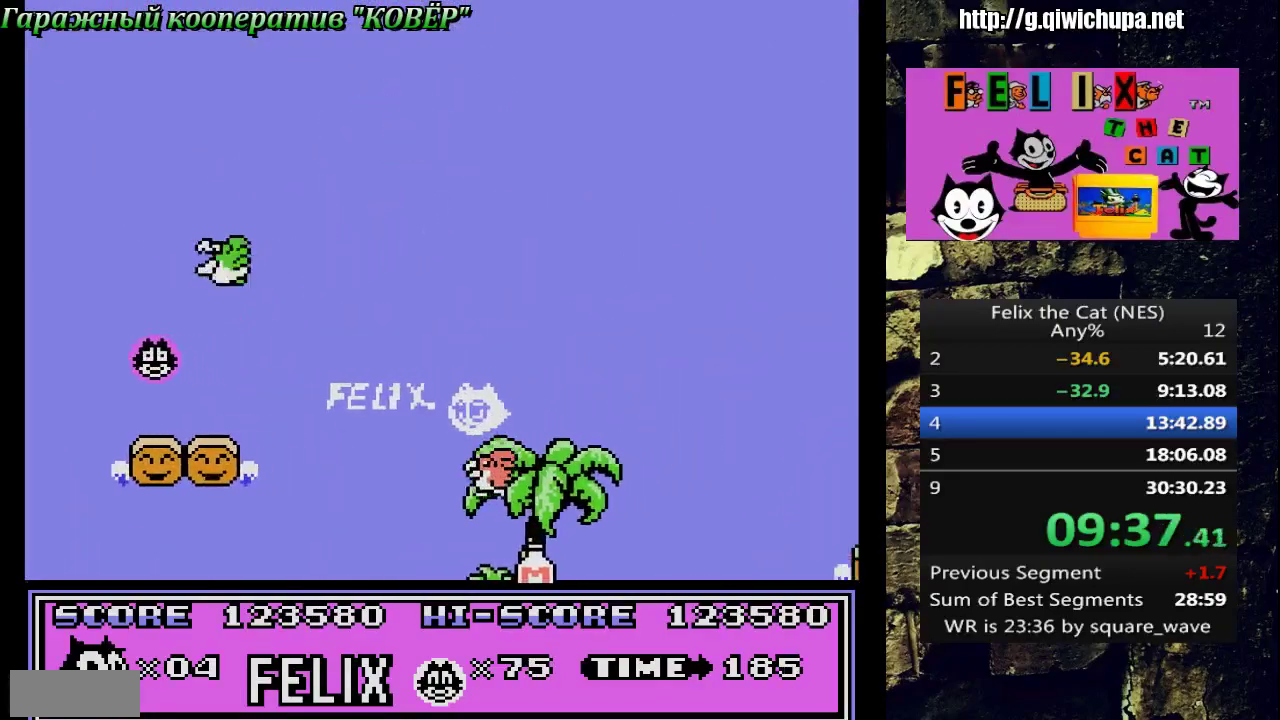
{"buttons": ["DPAD_LEFT"], "events": [[300, "DPAD_UP", "down"], [317, "DPAD_LEFT", "down"], [317, "DPAD_RIGHT", "up"], [350, "DPAD_UP", "up"]]}
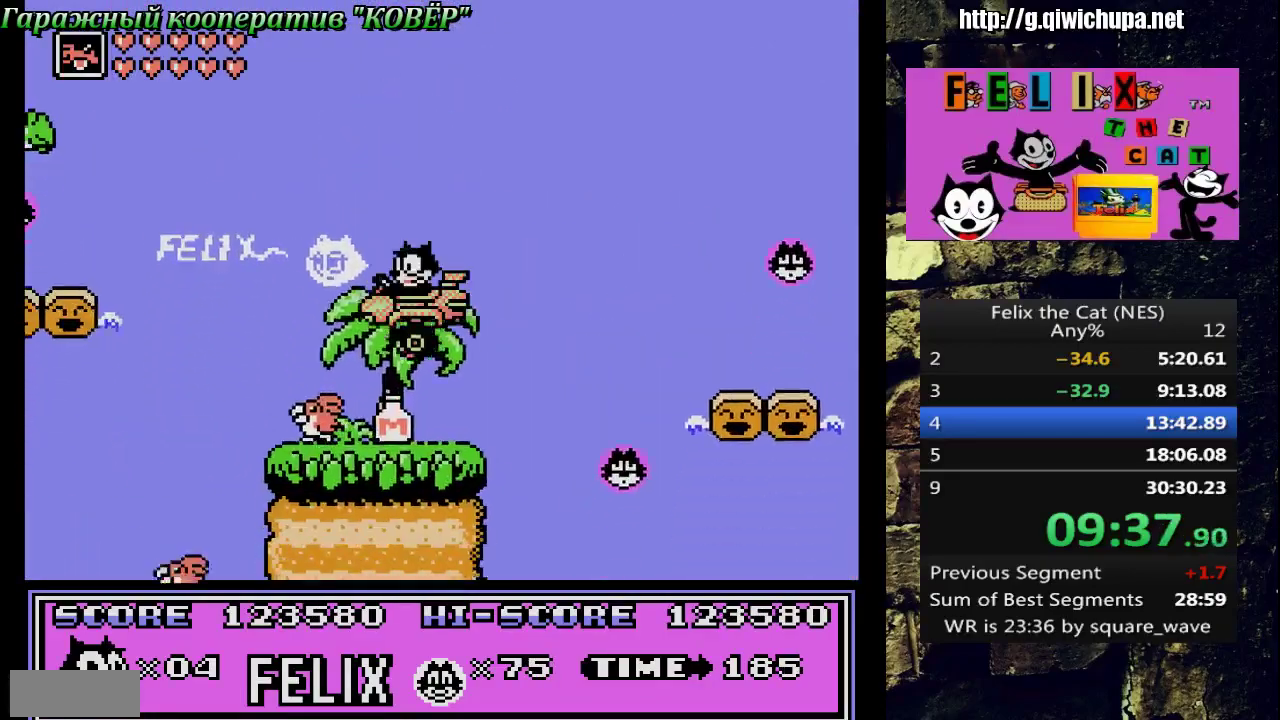
{"buttons": ["A", "DPAD_RIGHT"], "events": [[50, "DPAD_LEFT", "up"], [133, "DPAD_RIGHT", "down"], [300, "A", "down"]]}
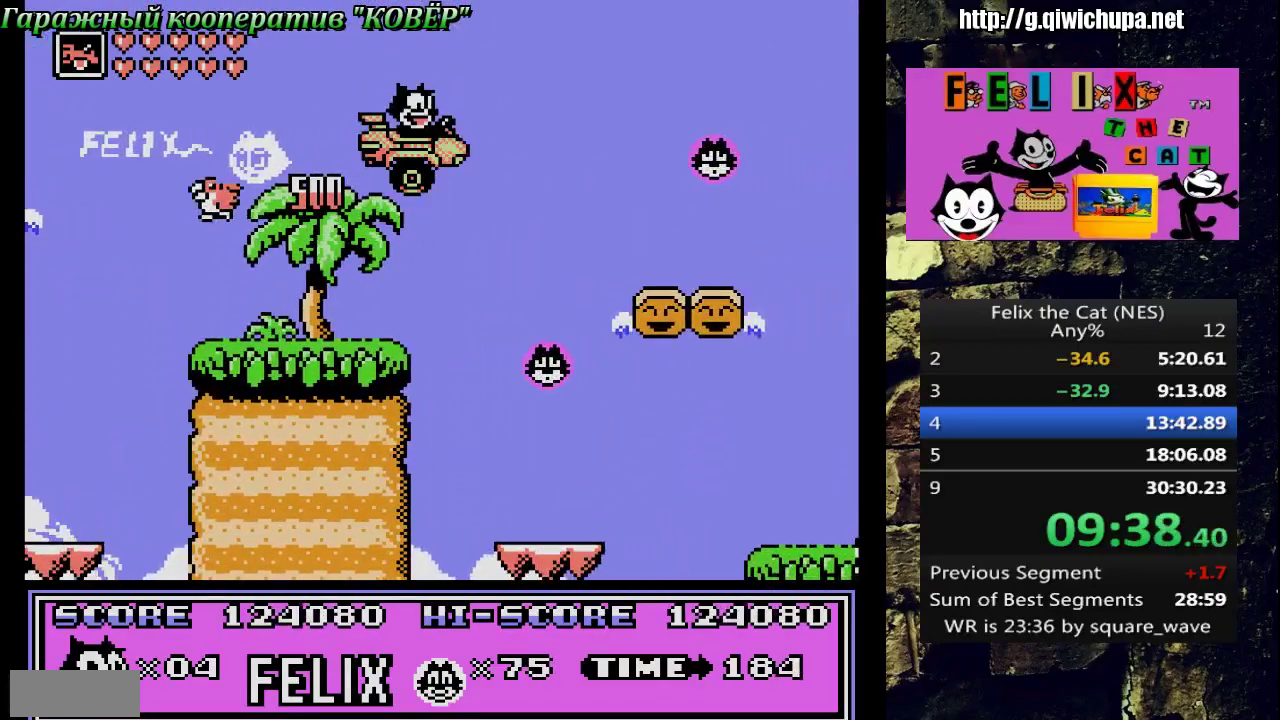
{"buttons": ["DPAD_RIGHT"], "events": [[350, "A", "up"]]}
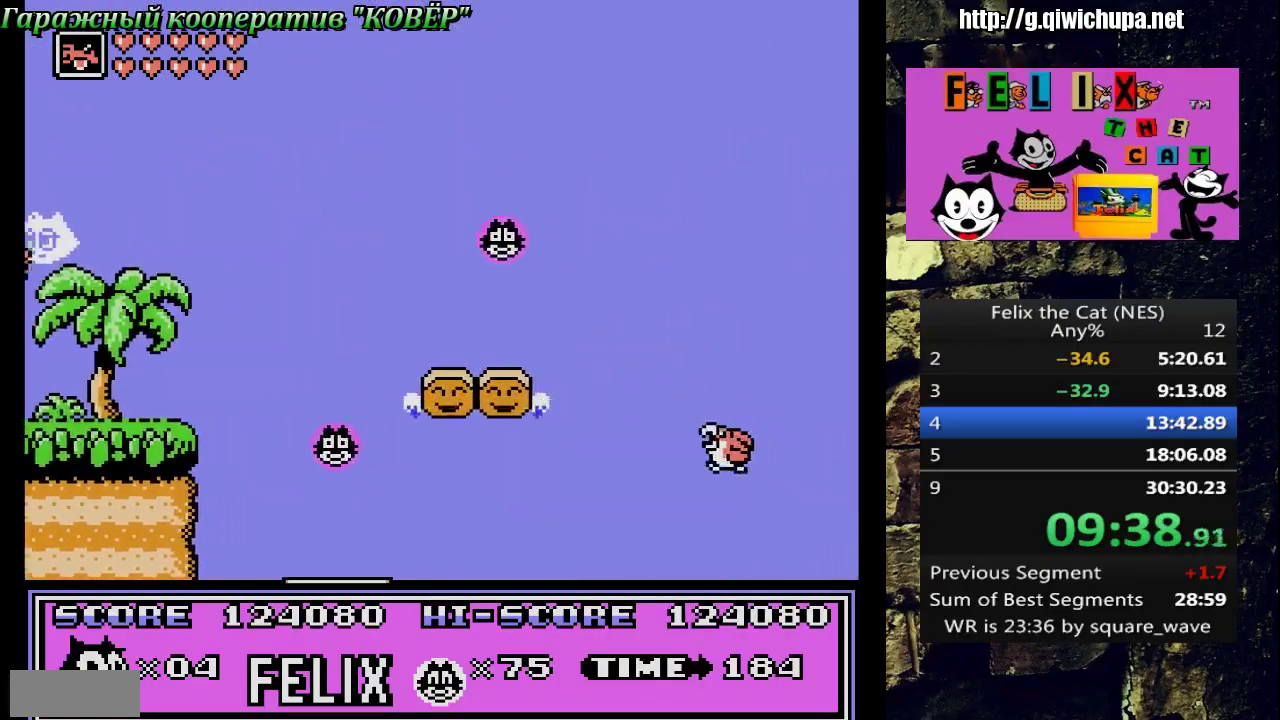
{"buttons": ["A", "DPAD_RIGHT"], "events": [[117, "DPAD_LEFT", "down"], [117, "DPAD_RIGHT", "up"], [200, "DPAD_UP", "down"], [217, "DPAD_LEFT", "up"], [267, "DPAD_RIGHT", "down"], [283, "DPAD_UP", "up"], [317, "A", "down"]]}
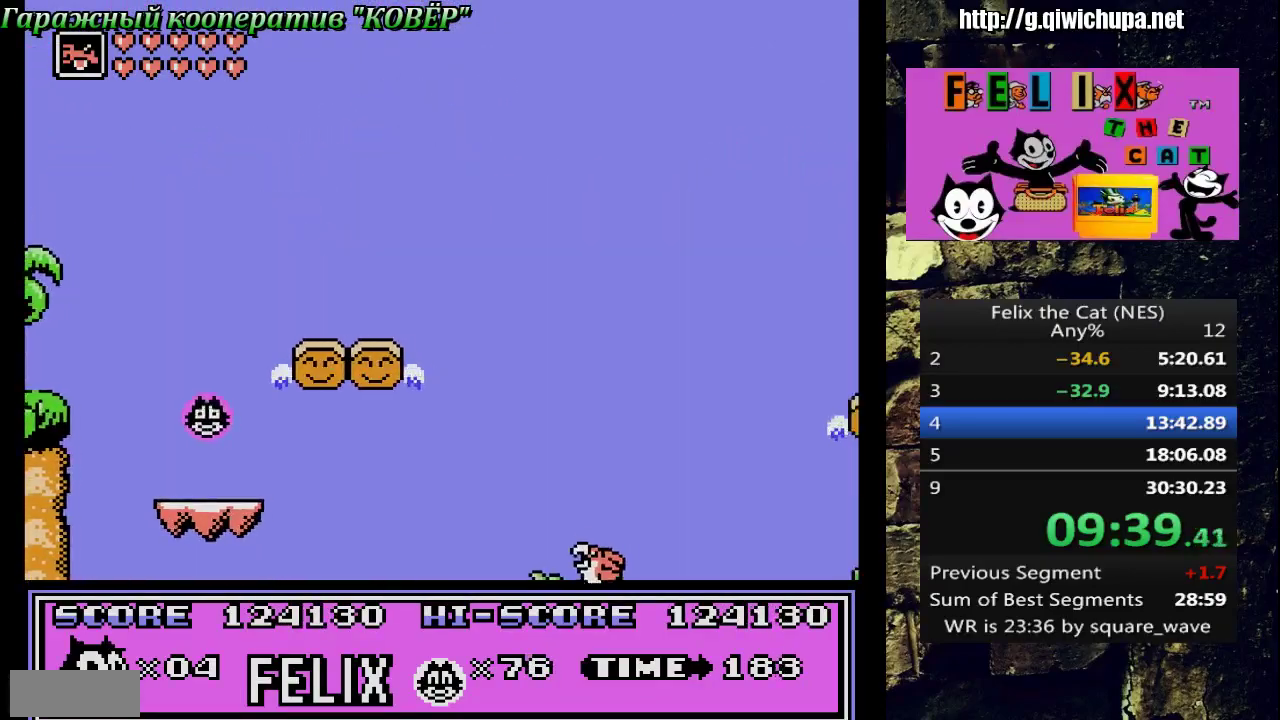
{"buttons": [], "events": [[17, "A", "up"], [500, "DPAD_RIGHT", "up"]]}
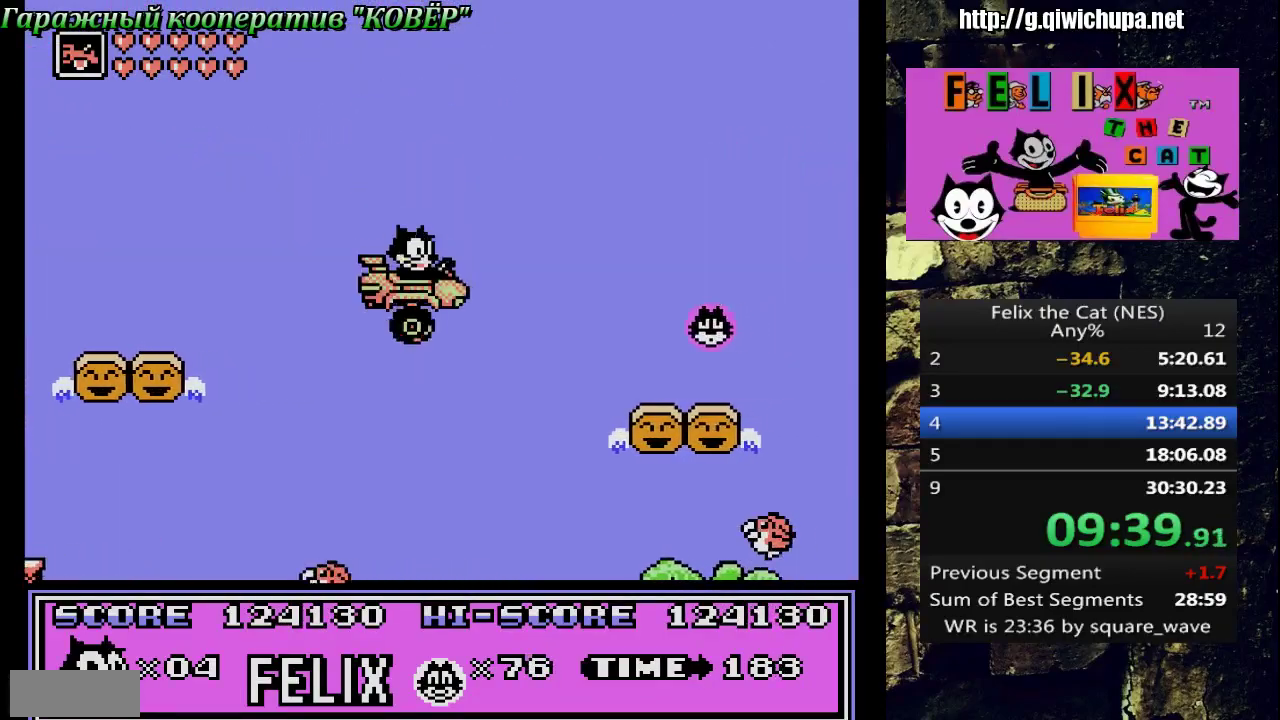
{"buttons": ["B", "DPAD_RIGHT"], "events": [[17, "DPAD_LEFT", "down"], [117, "DPAD_LEFT", "up"], [200, "DPAD_RIGHT", "down"], [383, "DPAD_RIGHT", "up"], [450, "B", "down"], [483, "DPAD_RIGHT", "down"]]}
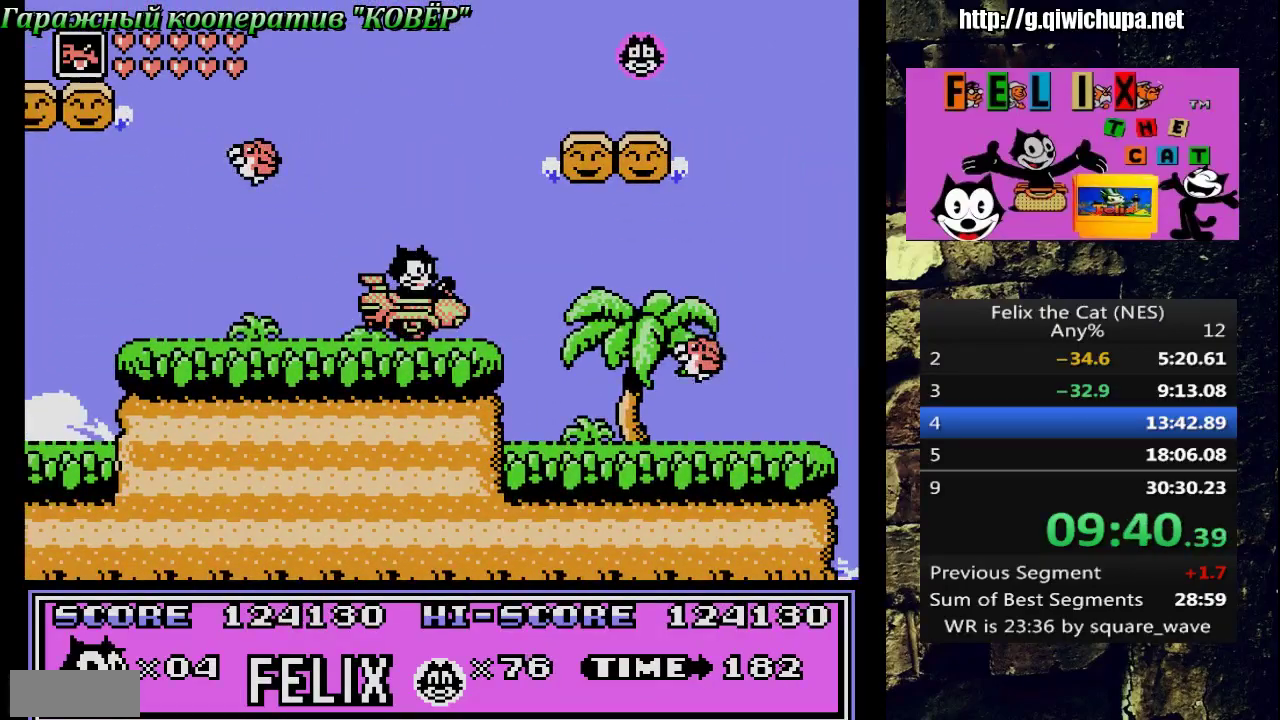
{"buttons": ["A", "DPAD_RIGHT"], "events": [[50, "DPAD_RIGHT", "up"], [83, "B", "up"], [167, "DPAD_RIGHT", "down"], [183, "A", "down"]]}
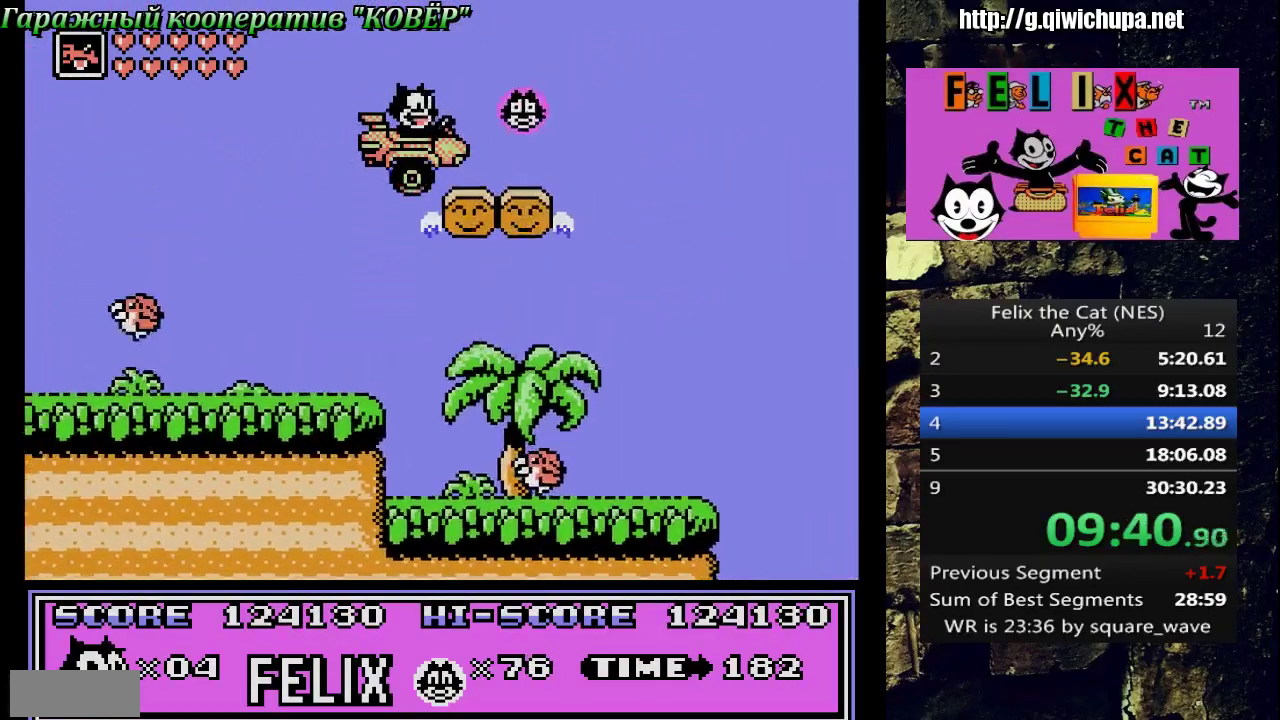
{"buttons": ["DPAD_RIGHT"], "events": [[50, "A", "up"], [150, "DPAD_LEFT", "down"], [150, "DPAD_RIGHT", "up"], [317, "DPAD_LEFT", "up"], [317, "DPAD_RIGHT", "down"]]}
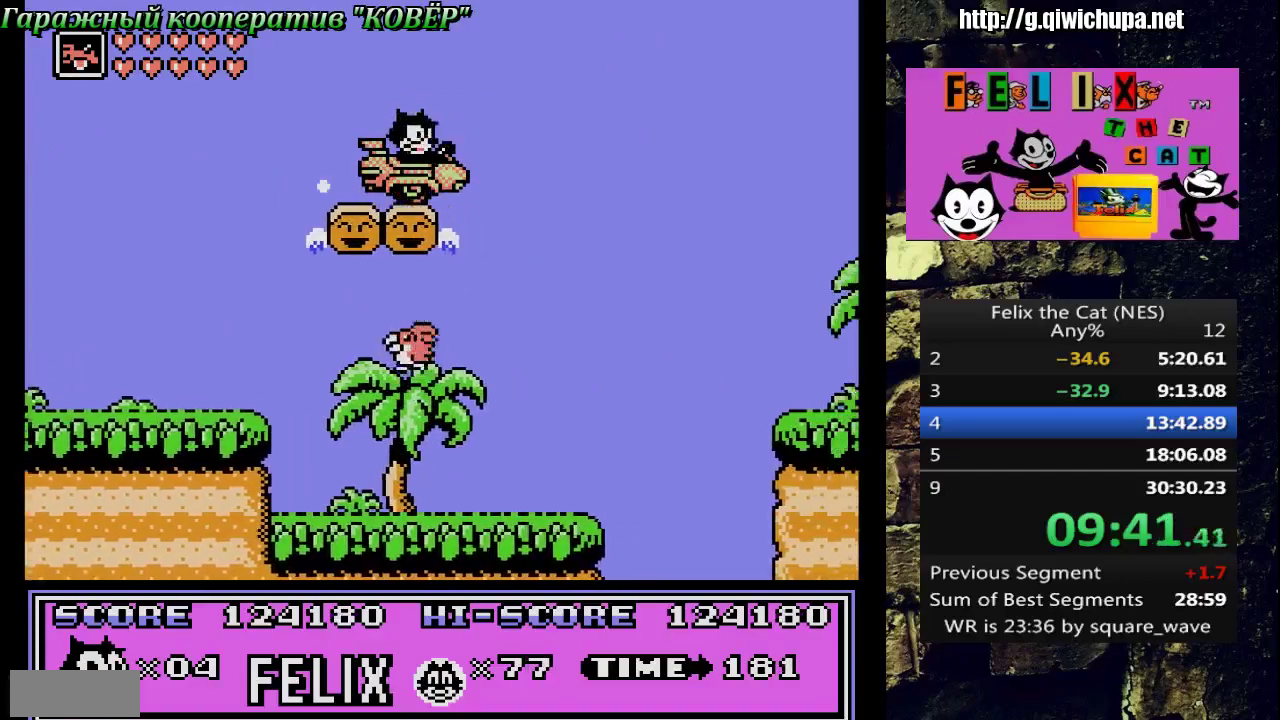
{"buttons": ["A", "DPAD_RIGHT"], "events": [[17, "A", "down"]]}
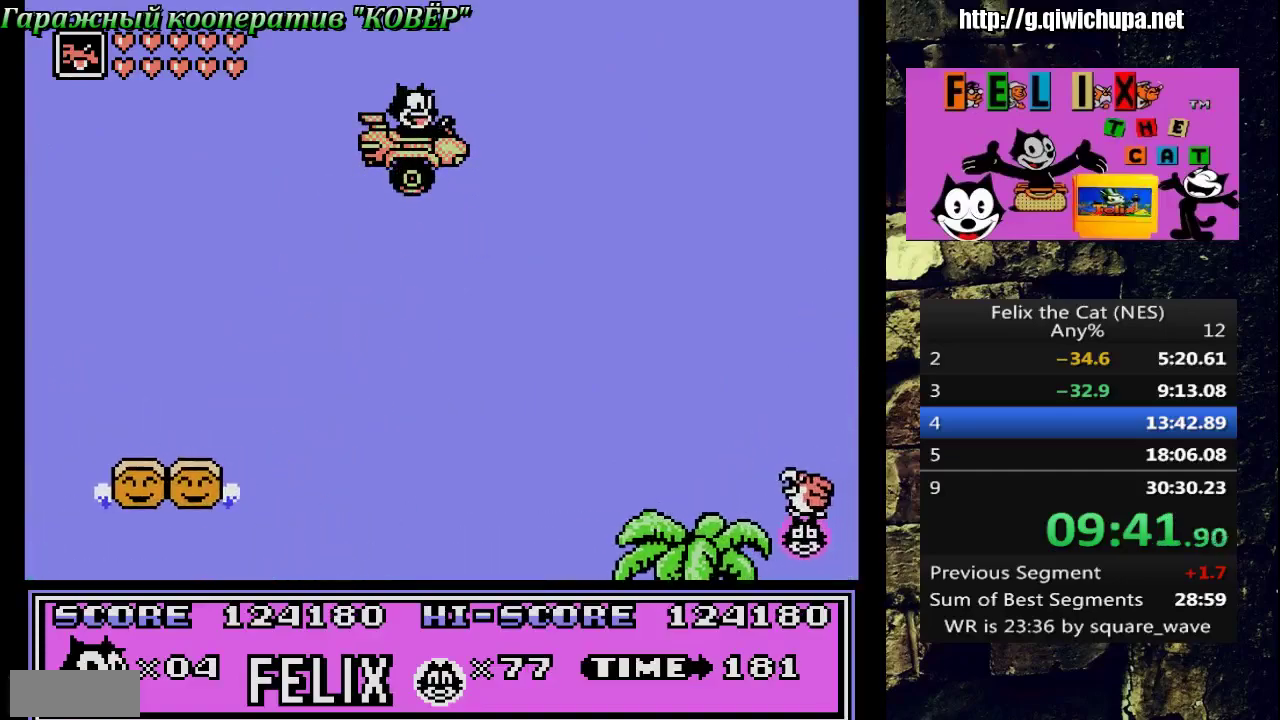
{"buttons": ["DPAD_LEFT"], "events": [[83, "A", "up"], [483, "DPAD_RIGHT", "up"], [500, "DPAD_LEFT", "down"]]}
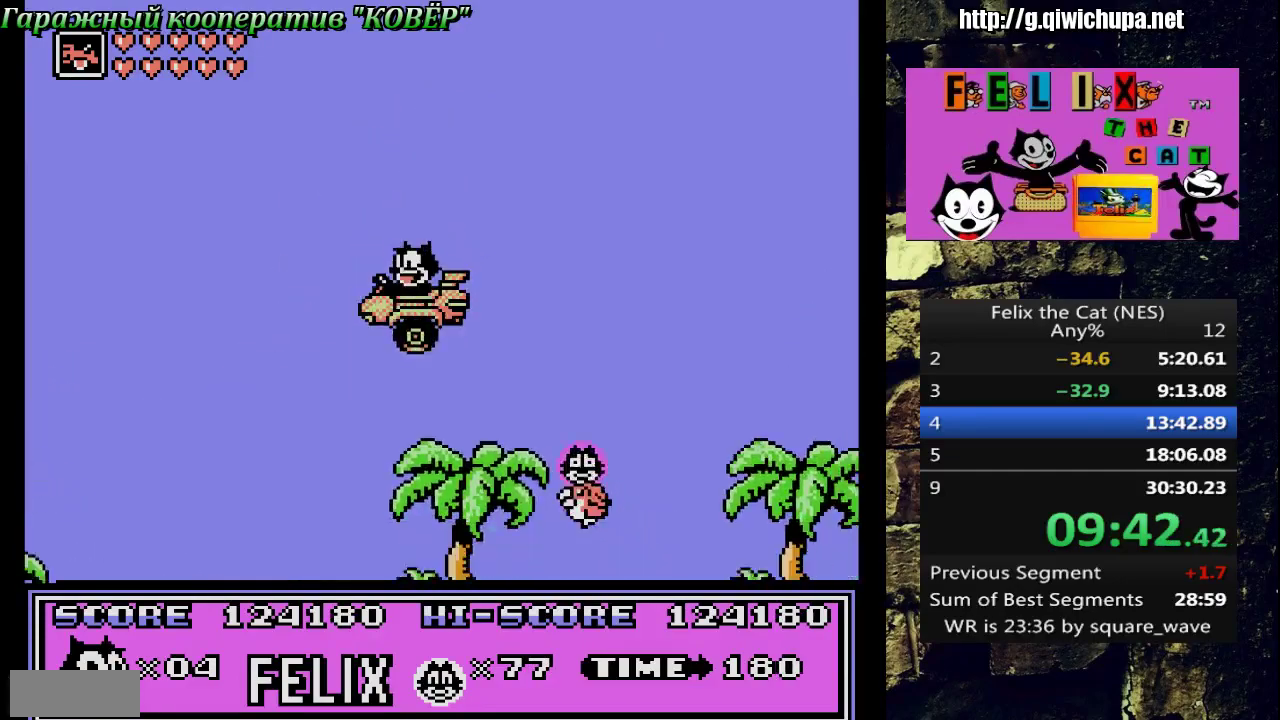
{"buttons": ["A", "DPAD_RIGHT"], "events": [[150, "DPAD_LEFT", "up"], [300, "A", "down"], [400, "DPAD_RIGHT", "down"]]}
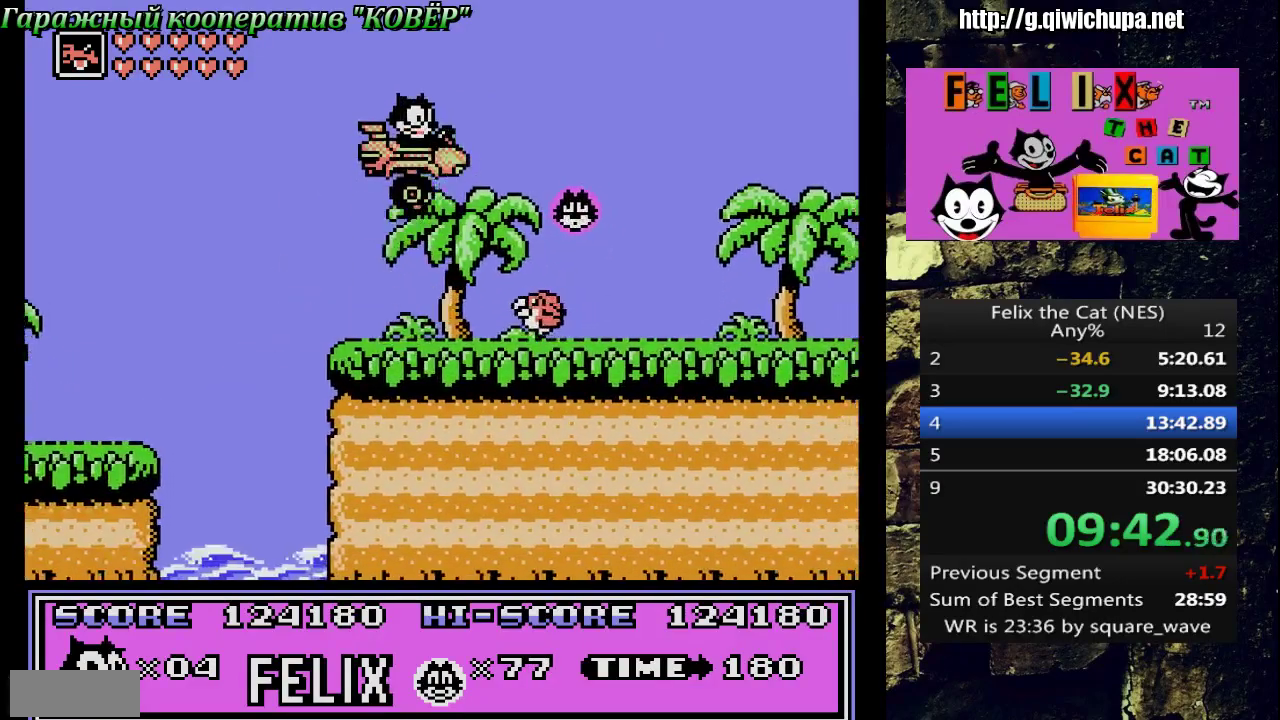
{"buttons": ["DPAD_RIGHT"], "events": [[367, "A", "up"]]}
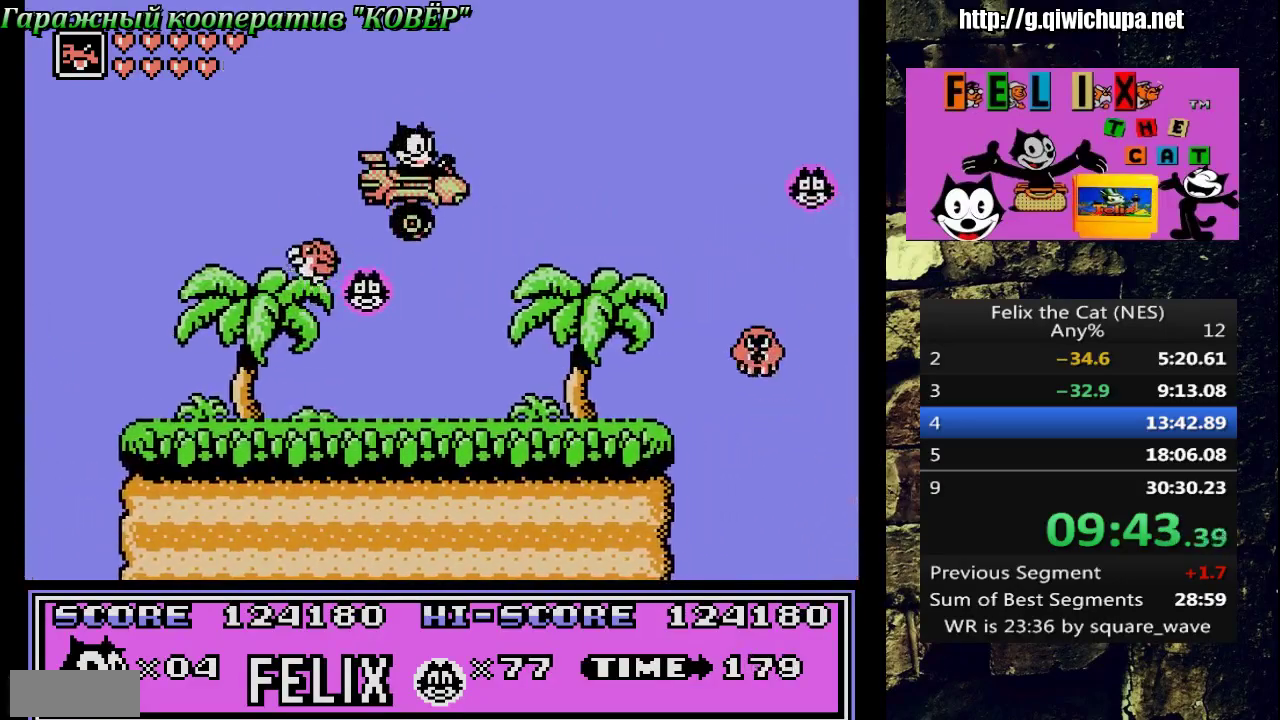
{"buttons": [], "events": [[150, "DPAD_RIGHT", "up"], [200, "DPAD_RIGHT", "down"], [317, "DPAD_RIGHT", "up"]]}
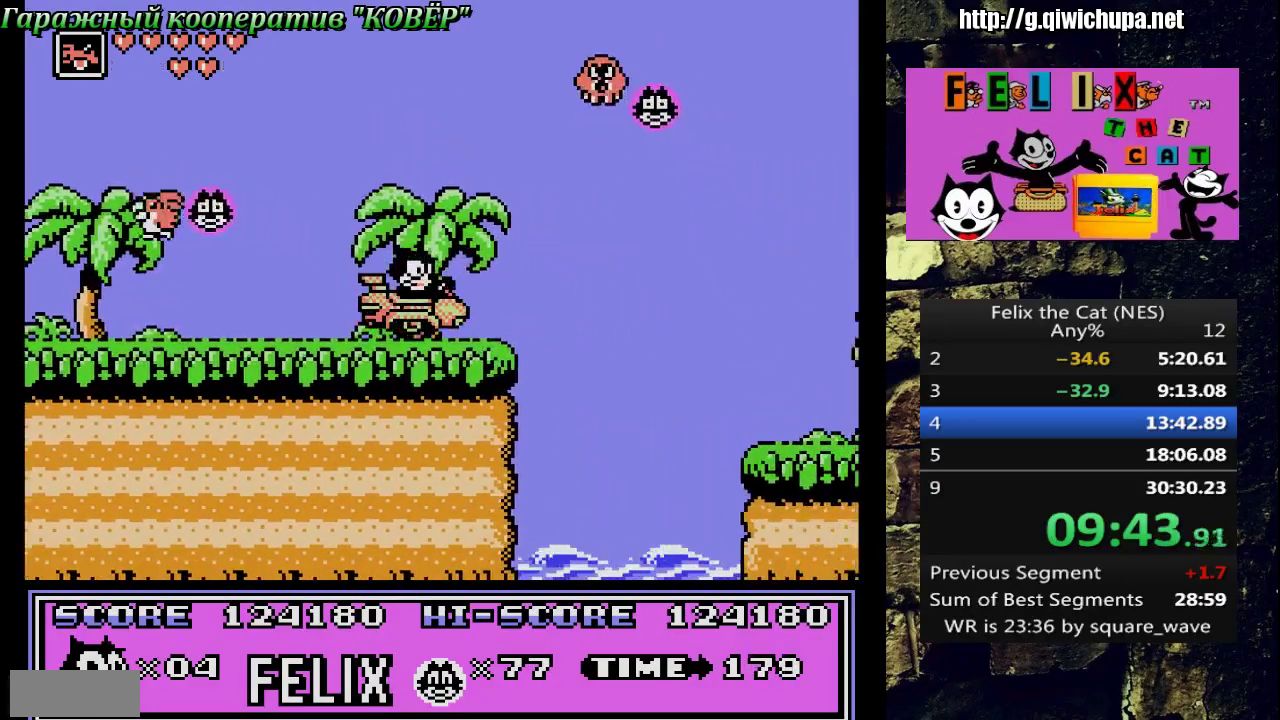
{"buttons": ["A", "DPAD_RIGHT"], "events": [[283, "DPAD_RIGHT", "down"], [300, "A", "down"]]}
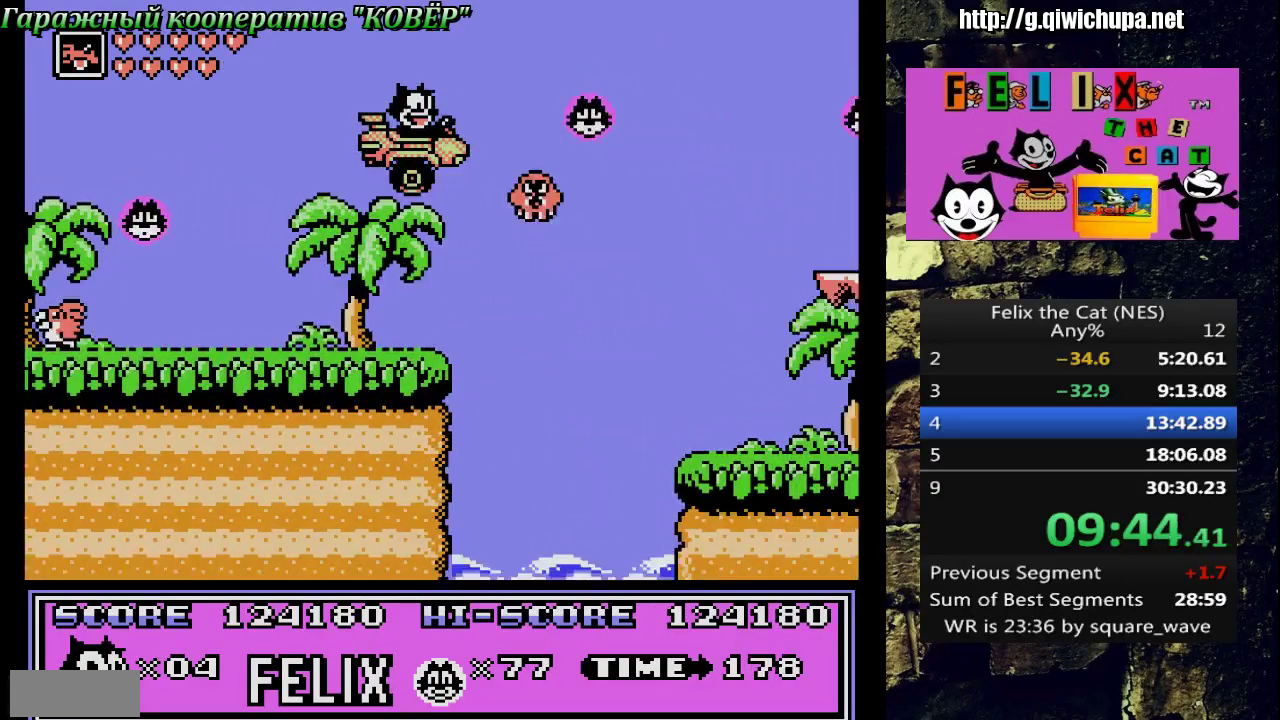
{"buttons": ["DPAD_RIGHT"], "events": [[117, "A", "up"]]}
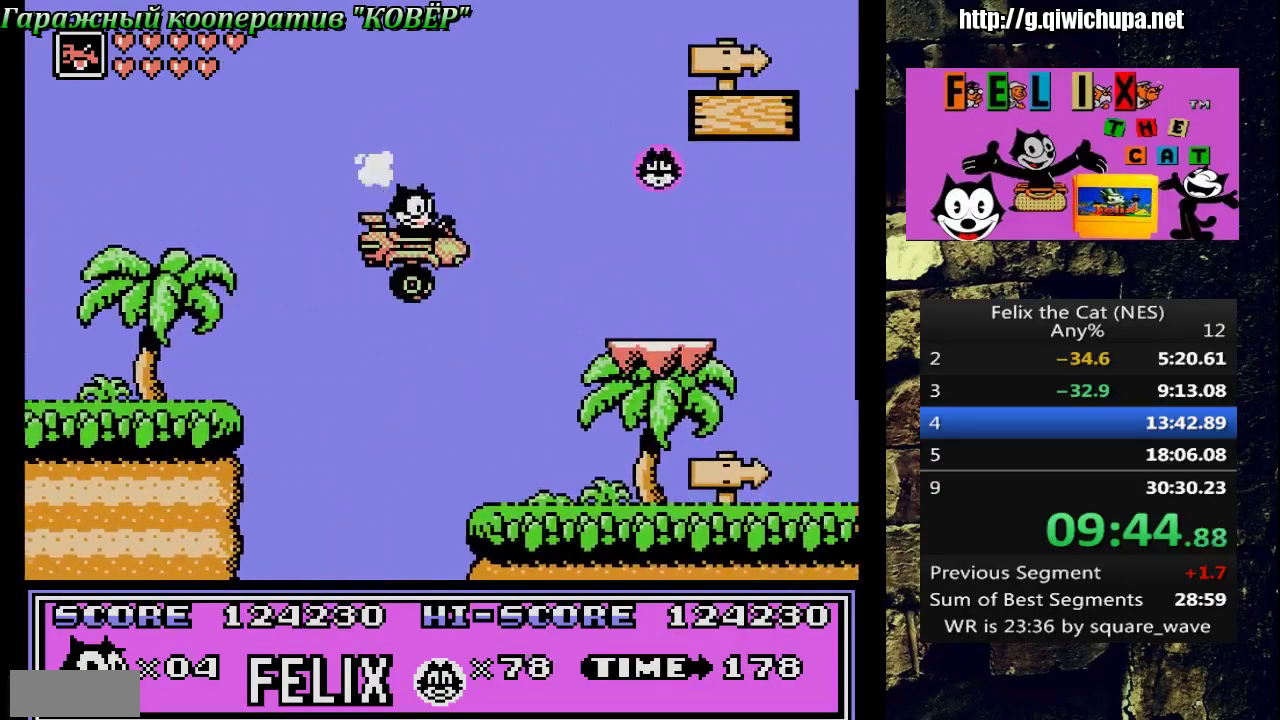
{"buttons": ["A"], "events": [[150, "DPAD_RIGHT", "up"], [300, "A", "down"]]}
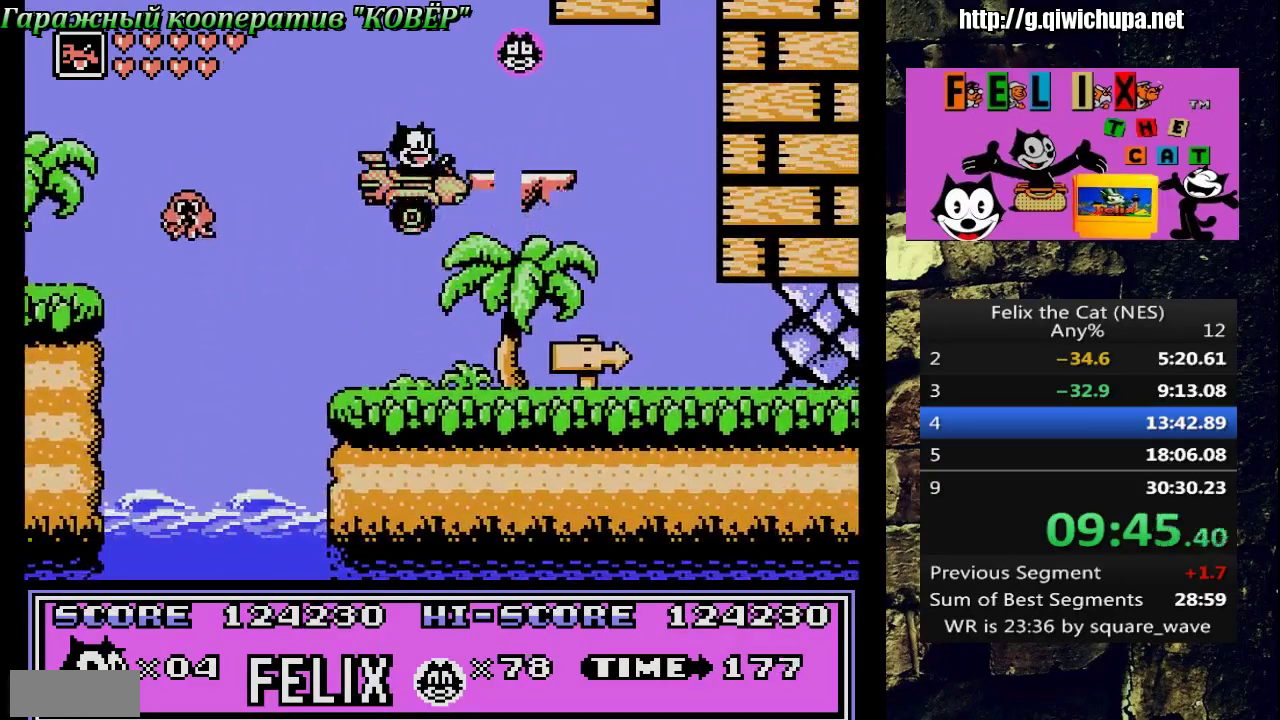
{"buttons": ["A"], "events": [[100, "DPAD_RIGHT", "down"], [267, "DPAD_RIGHT", "up"], [333, "A", "up"], [350, "DPAD_LEFT", "down"], [433, "DPAD_LEFT", "up"], [467, "A", "down"]]}